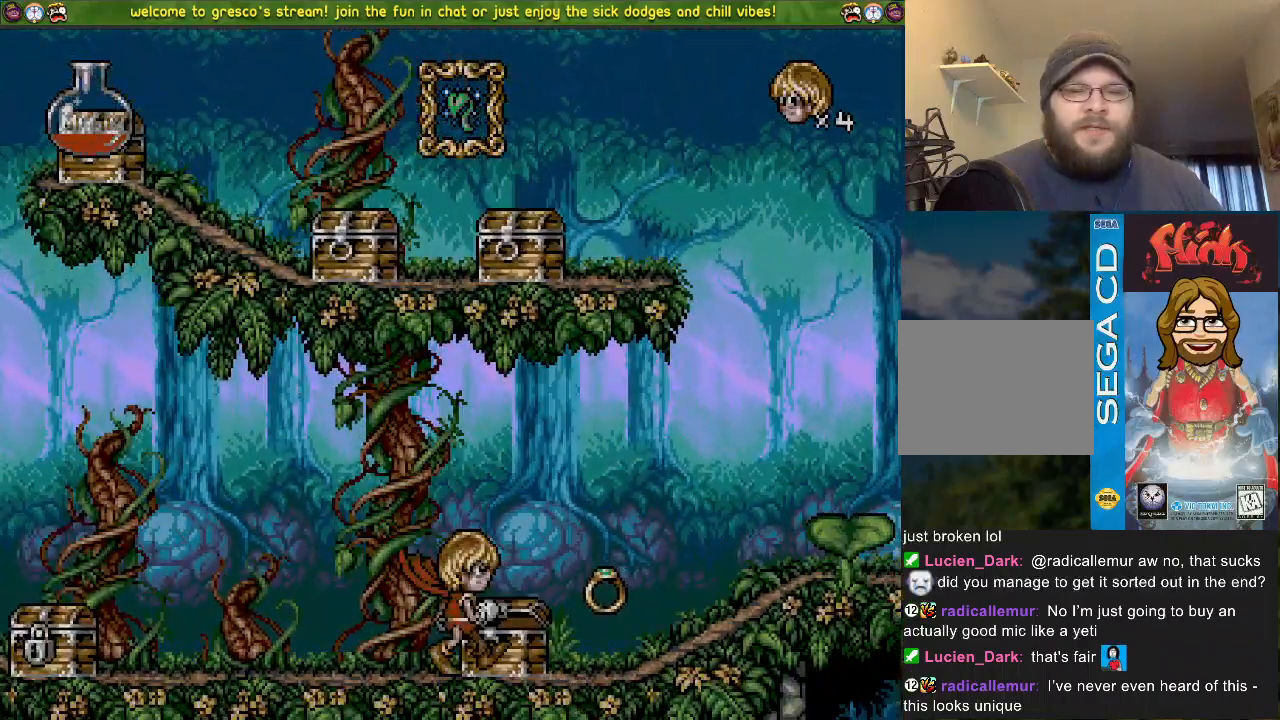
Gameplay with a controller (PlayStation layout); each line is a JSON object with the inputs held at the frame after it. "events" lists button and stick changes between this image and that frame as [ms after this image, input, new state], when the widget could be followed in between.
{"buttons": ["CROSS", "DPAD_LEFT"], "left_stick": "center", "right_stick": "center", "events": [[350, "CROSS", "down"]]}
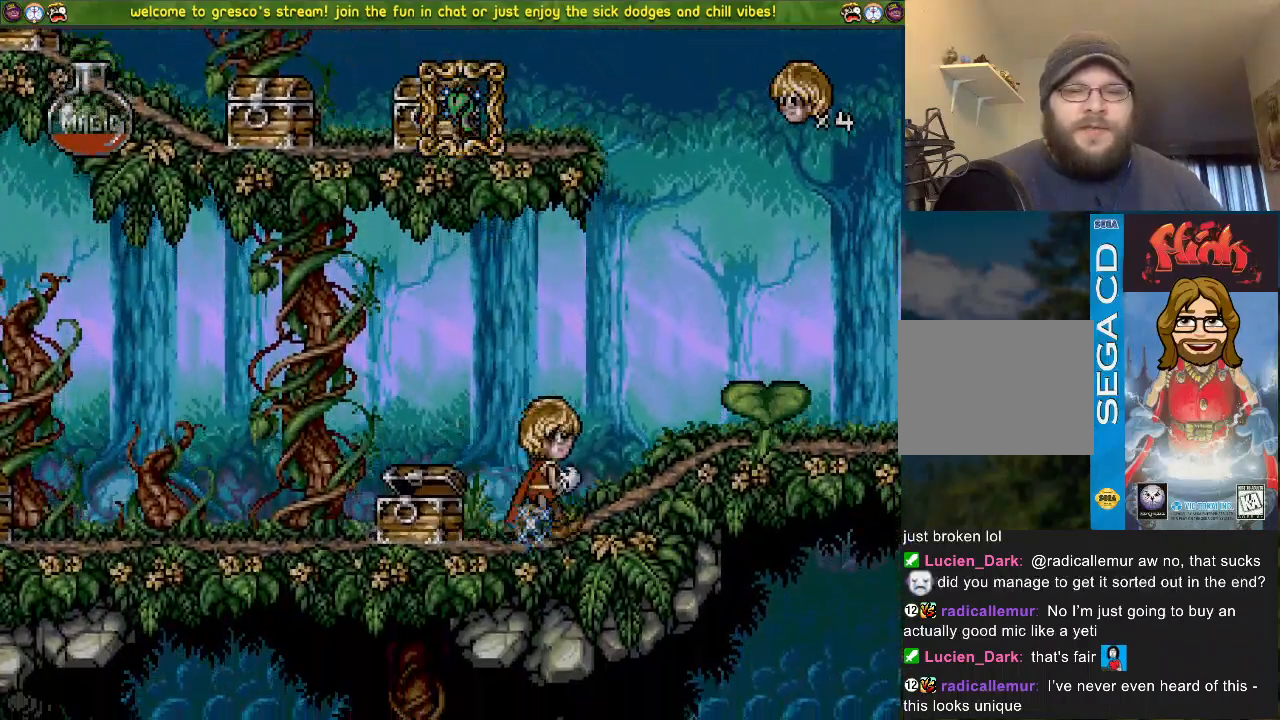
{"buttons": [], "left_stick": "center", "right_stick": "center", "events": [[184, "DPAD_LEFT", "up"], [267, "CROSS", "up"], [334, "DPAD_DOWN", "down"], [467, "DPAD_DOWN", "up"]]}
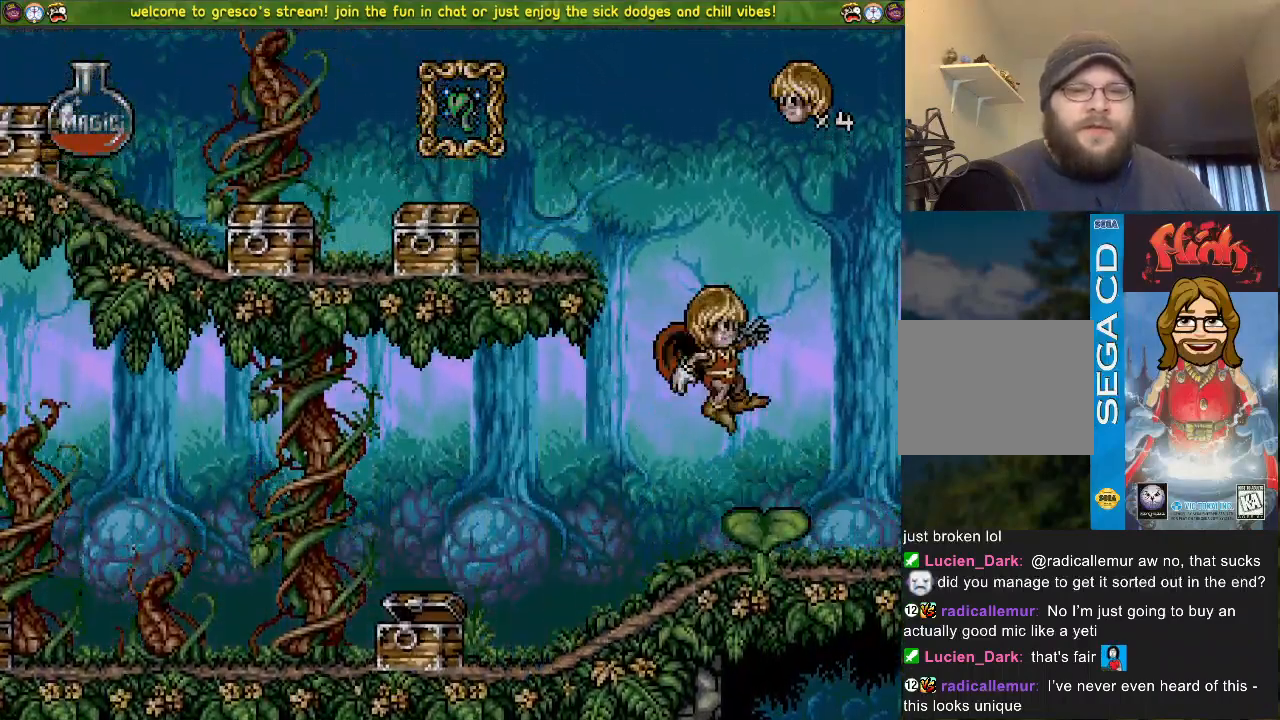
{"buttons": ["SELECT"], "left_stick": "center", "right_stick": "center", "events": [[333, "SELECT", "down"]]}
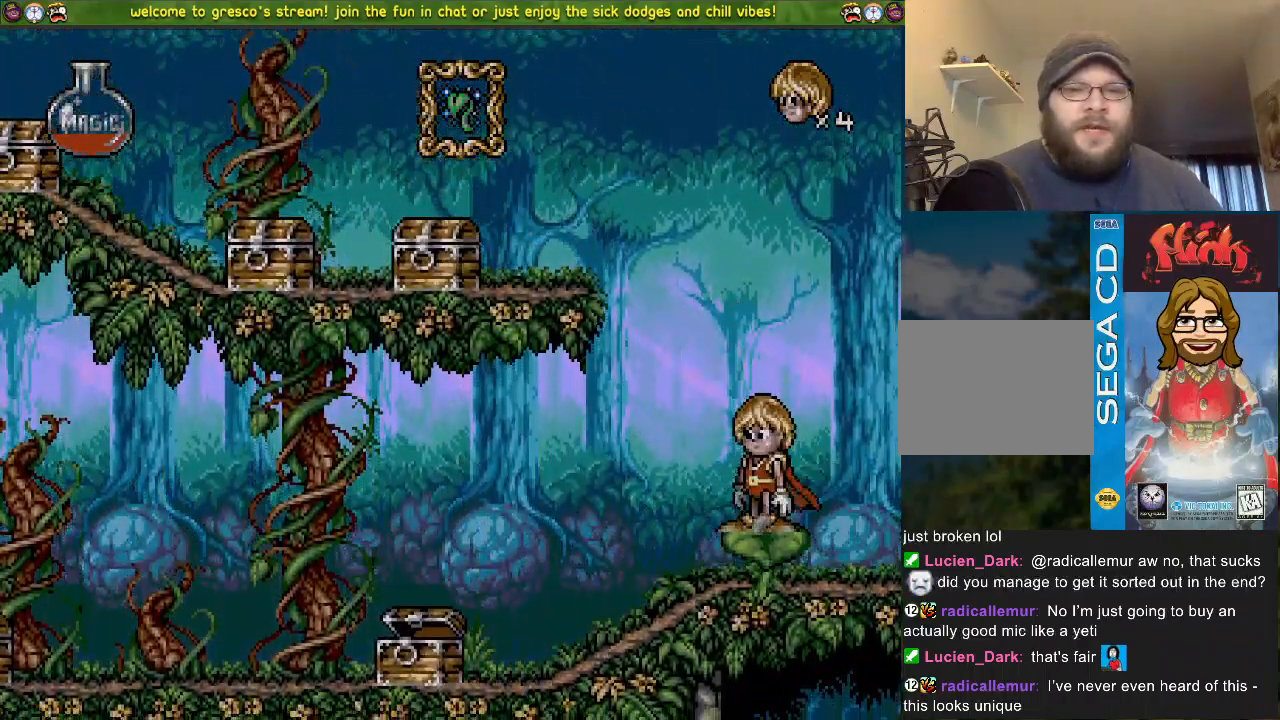
{"buttons": [], "left_stick": "center", "right_stick": "center", "events": [[34, "SELECT", "up"]]}
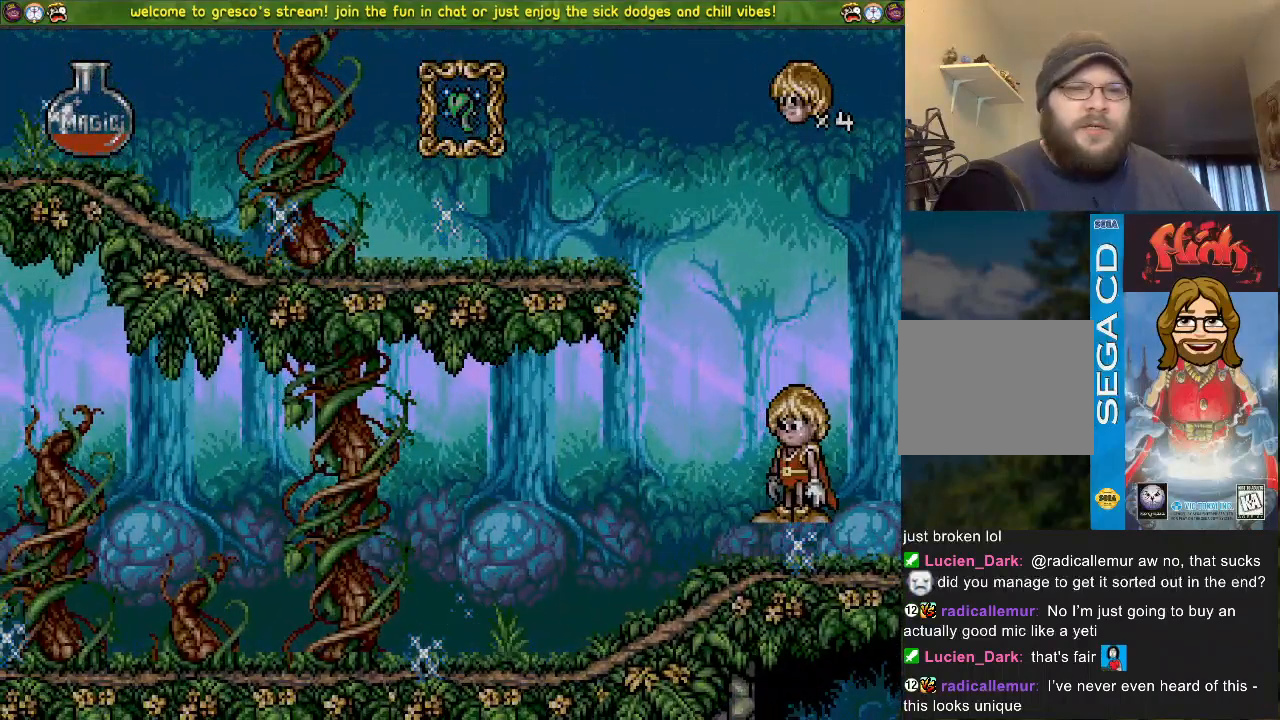
{"buttons": [], "left_stick": "center", "right_stick": "center", "events": []}
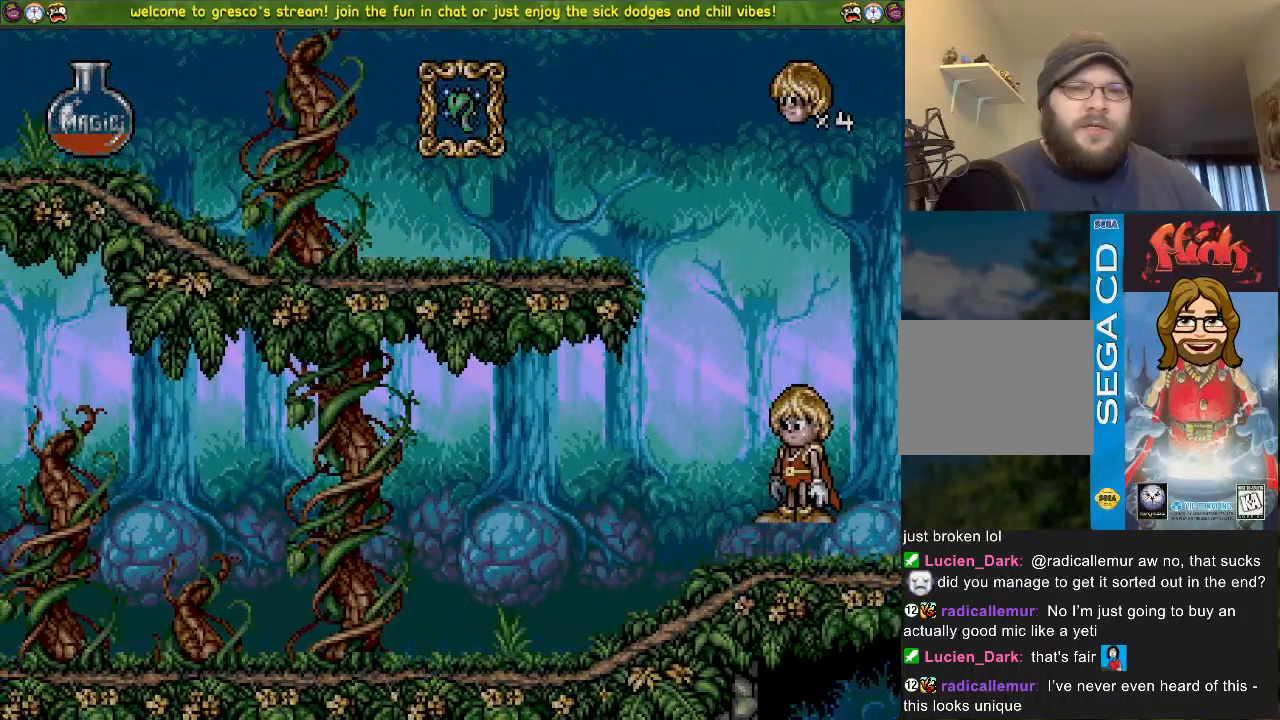
{"buttons": [], "left_stick": "center", "right_stick": "center", "events": []}
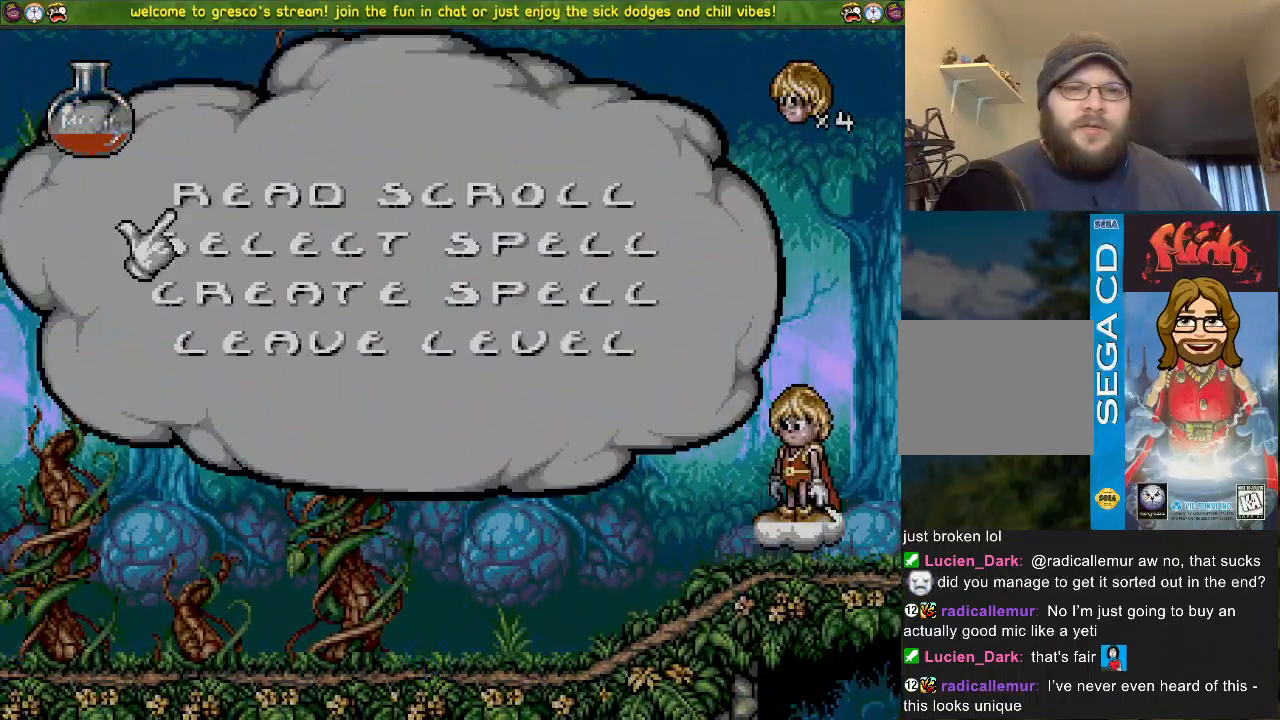
{"buttons": ["DPAD_UP"], "left_stick": "center", "right_stick": "center", "events": [[467, "DPAD_UP", "down"]]}
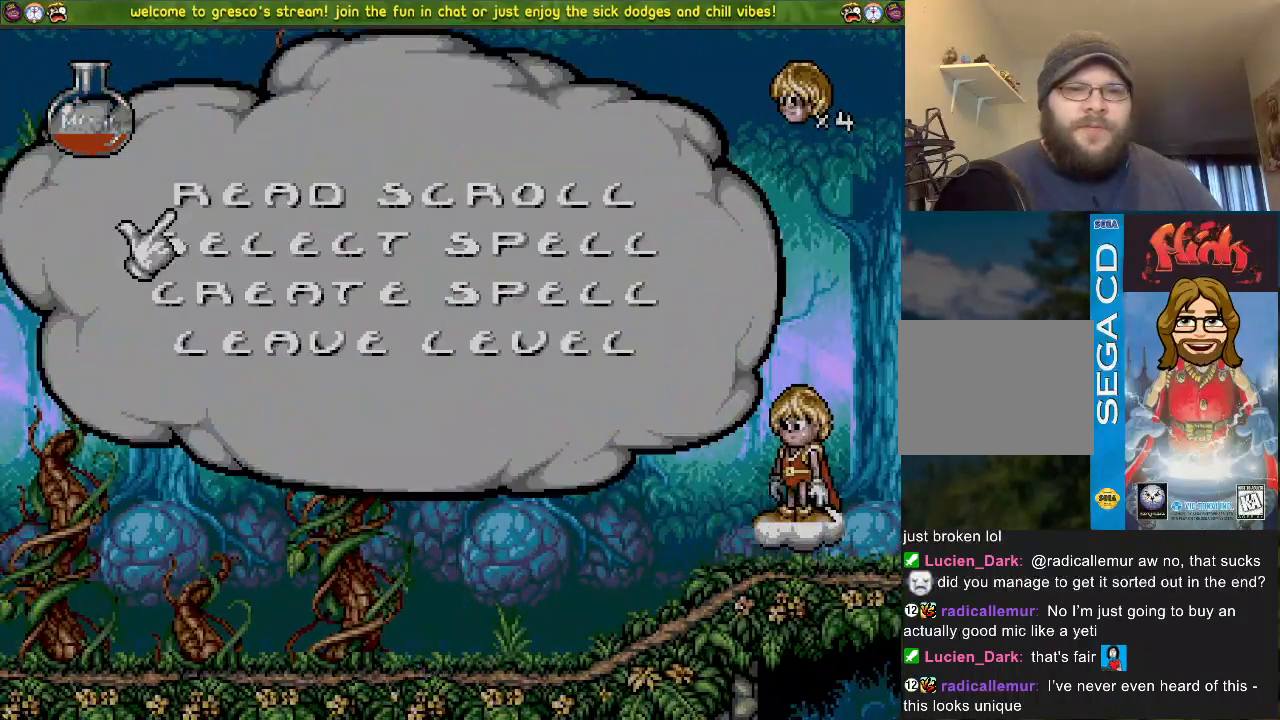
{"buttons": [], "left_stick": "center", "right_stick": "center", "events": [[67, "DPAD_UP", "up"]]}
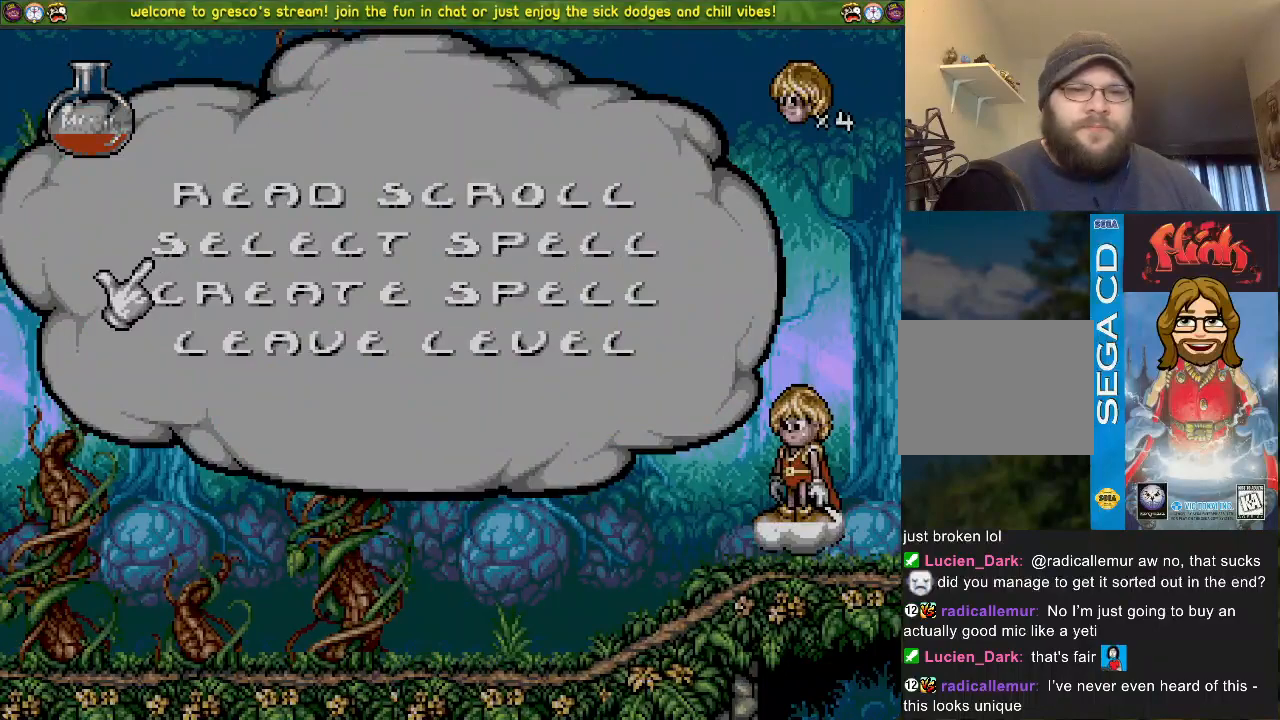
{"buttons": [], "left_stick": "center", "right_stick": "center", "events": []}
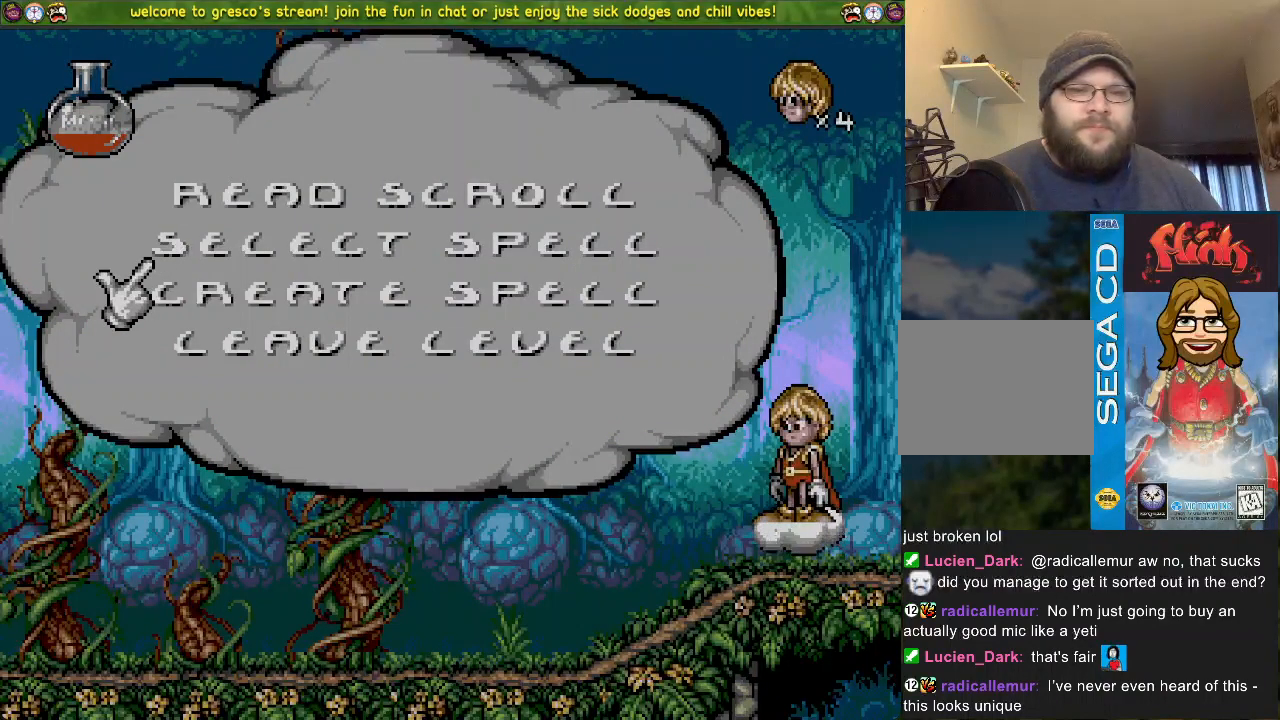
{"buttons": [], "left_stick": "center", "right_stick": "center", "events": [[367, "CROSS", "down"], [467, "CROSS", "up"]]}
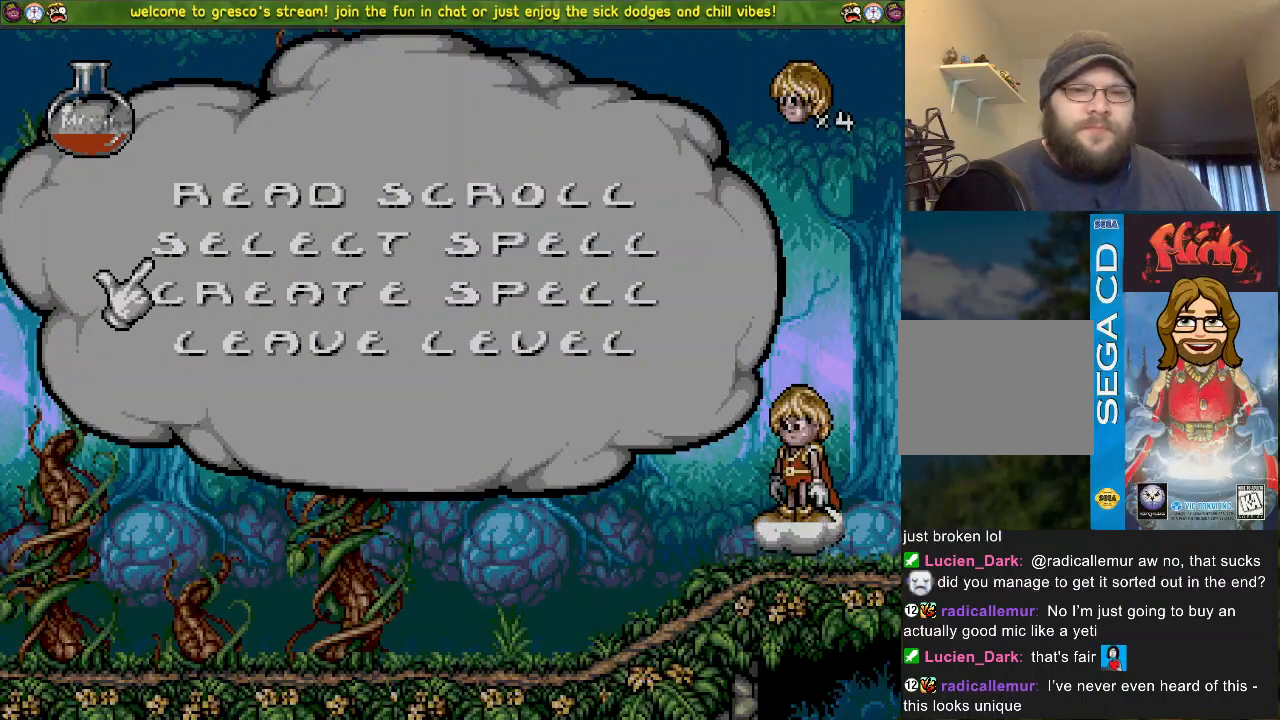
{"buttons": [], "left_stick": "center", "right_stick": "center", "events": []}
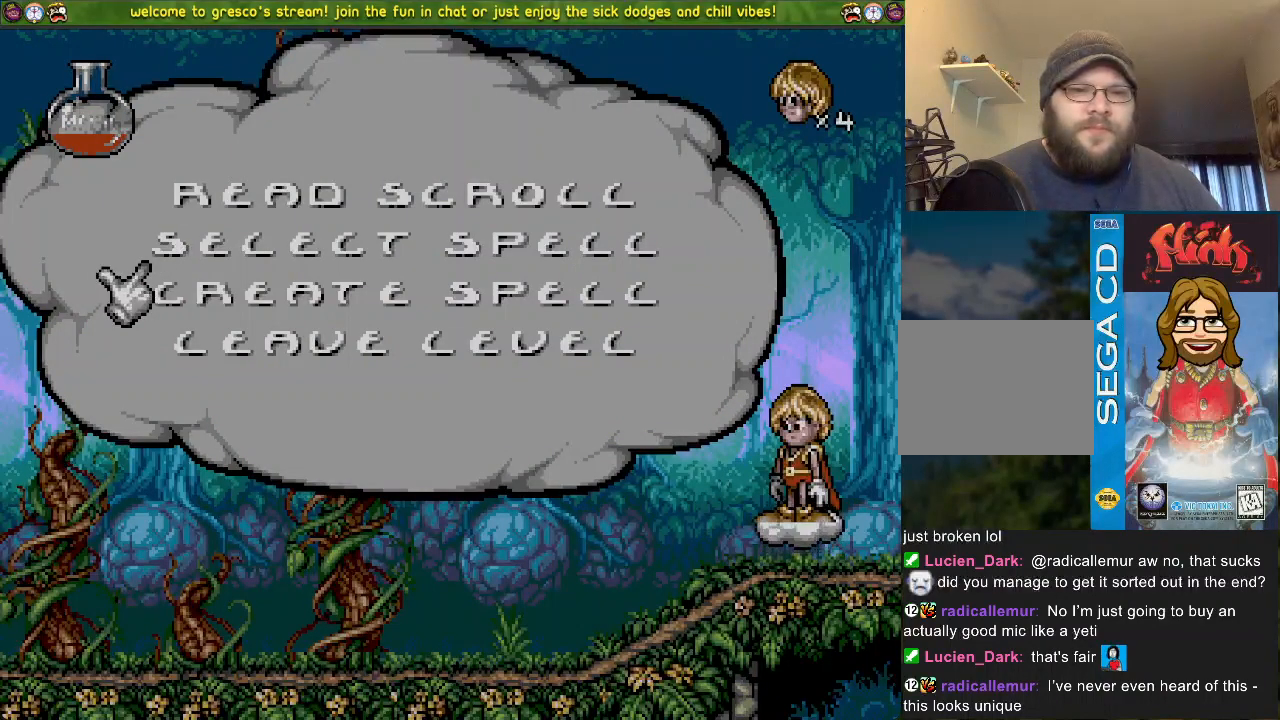
{"buttons": [], "left_stick": "center", "right_stick": "center", "events": []}
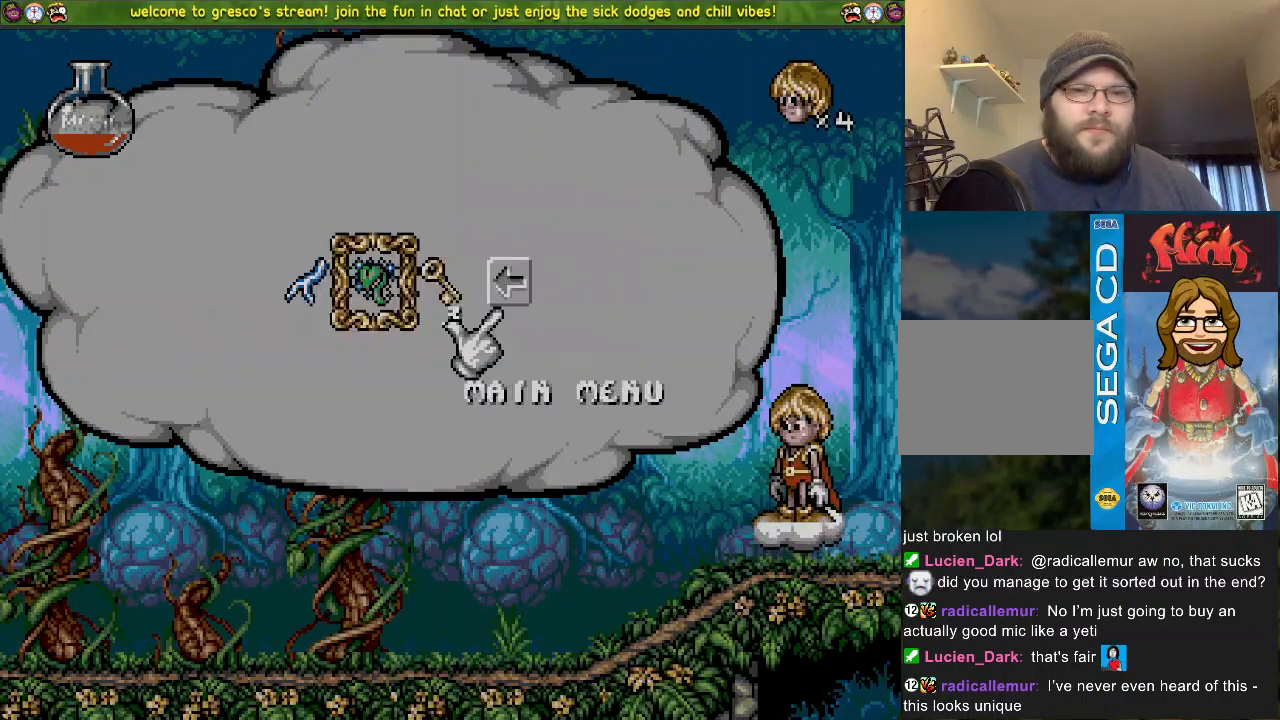
{"buttons": [], "left_stick": "center", "right_stick": "center", "events": []}
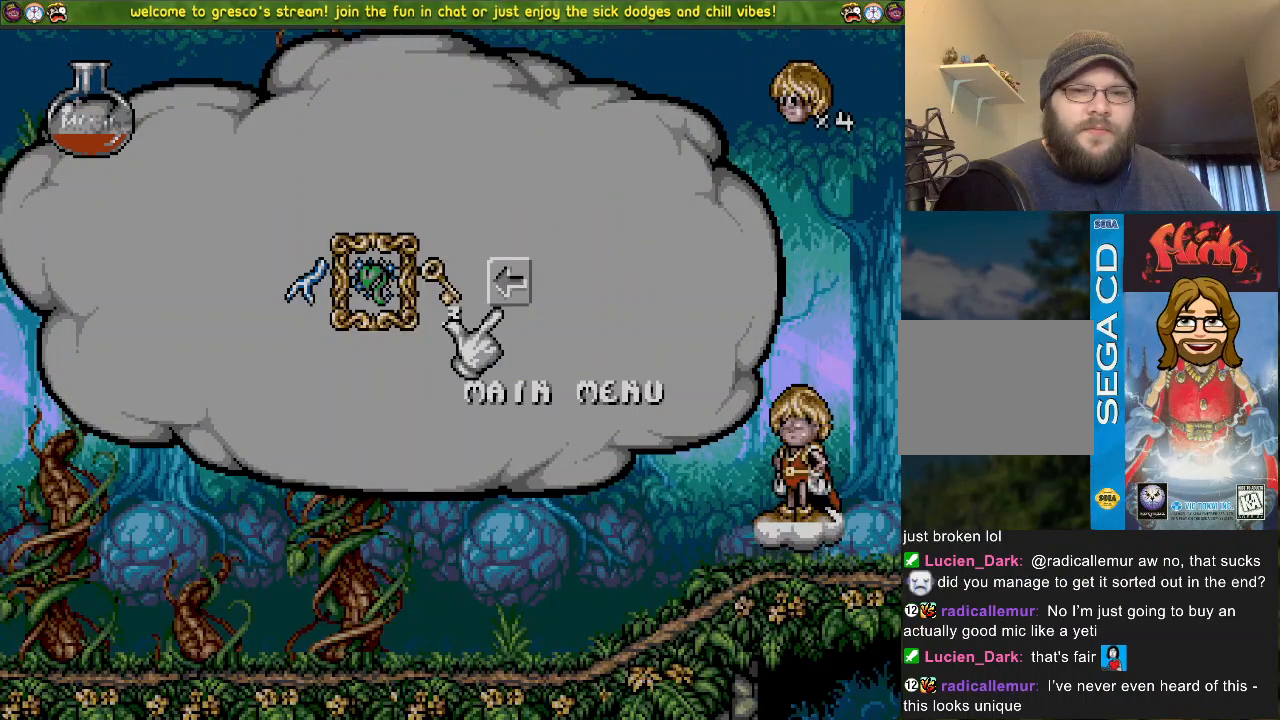
{"buttons": [], "left_stick": "center", "right_stick": "center", "events": []}
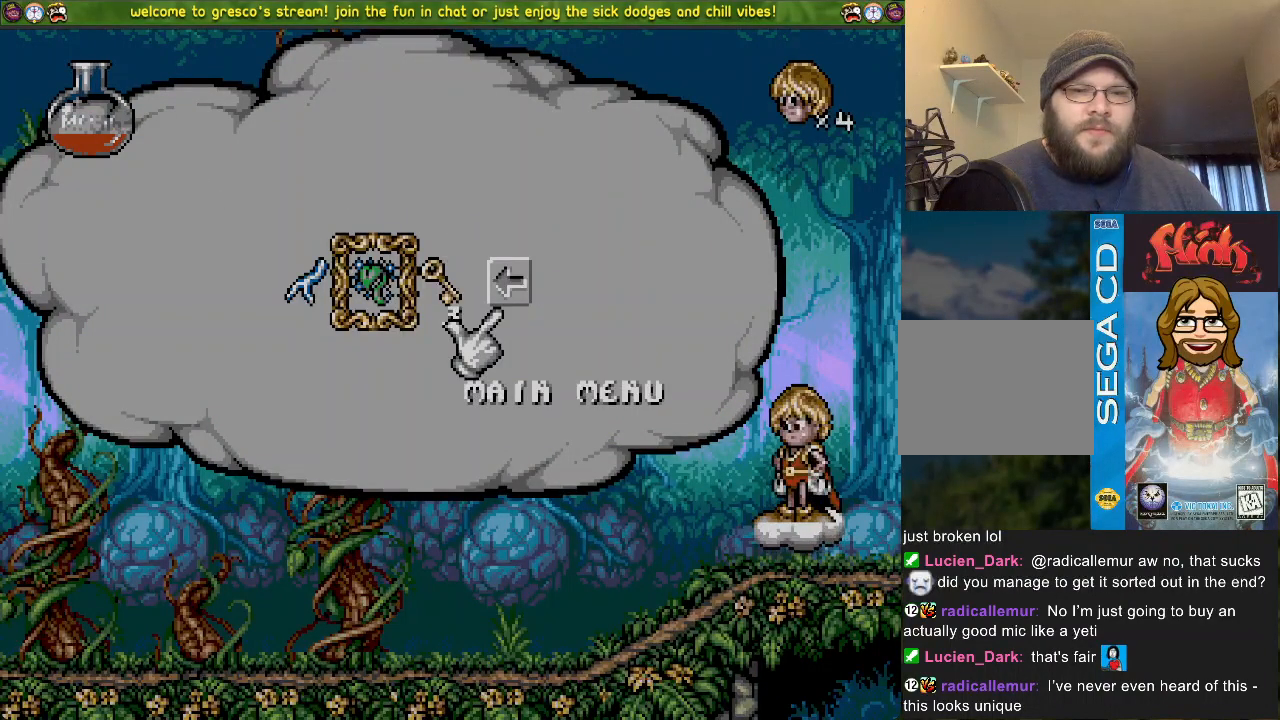
{"buttons": [], "left_stick": "center", "right_stick": "center", "events": []}
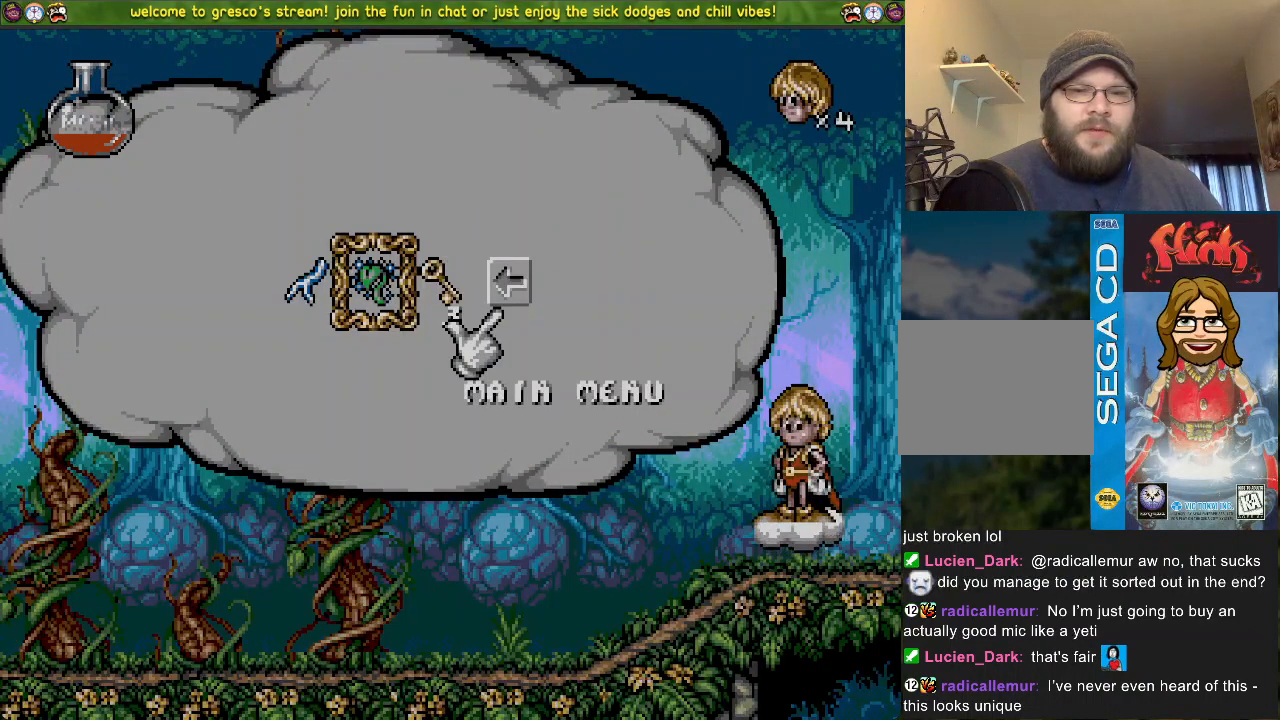
{"buttons": [], "left_stick": "center", "right_stick": "center", "events": [[283, "CROSS", "down"], [367, "CROSS", "up"]]}